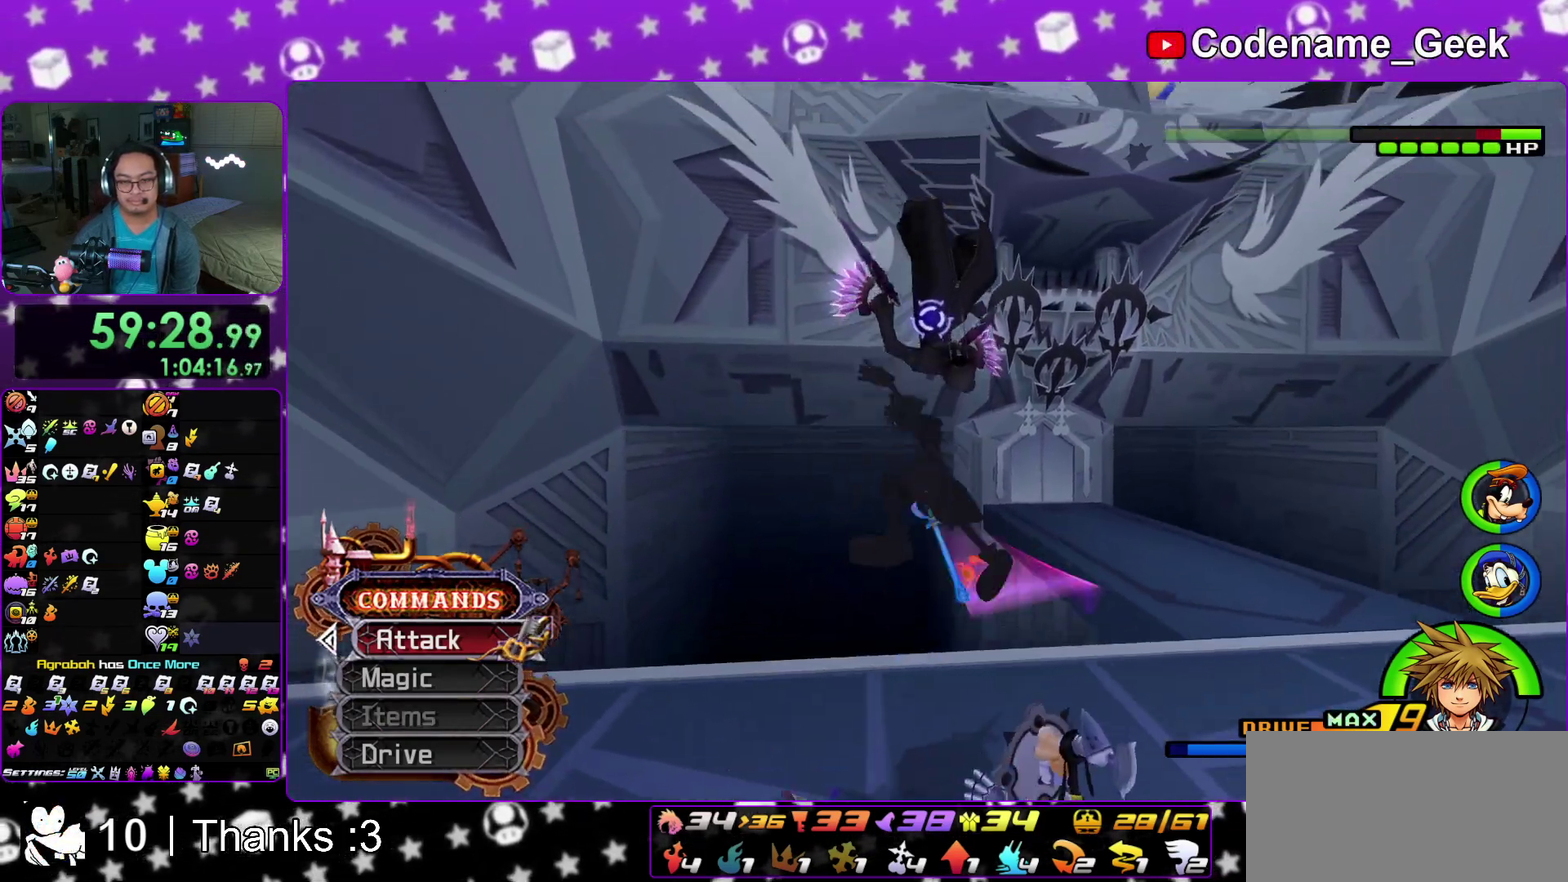
Gameplay with a controller (Nintendo layout); each line is a JSON object with the inputs held at the frame after it (dt_ms = milliseconds from this image to that frame). "events" lists button and stick changes between this image and that frame as [ms after this image, input, new state], when the widget could be followed in between. This overlay highlights the sticks when they move; stick clicks (L3 R3) are not distinguishable. Not read: HOME L3 R3 SELECT START.
{"dt_ms": 400, "buttons": [], "left_stick": "center", "right_stick": "down-right", "events": [[33, "A", "down"], [150, "A", "up"], [217, "A", "down"], [267, "right_stick", "down-right"], [333, "A", "up"]]}
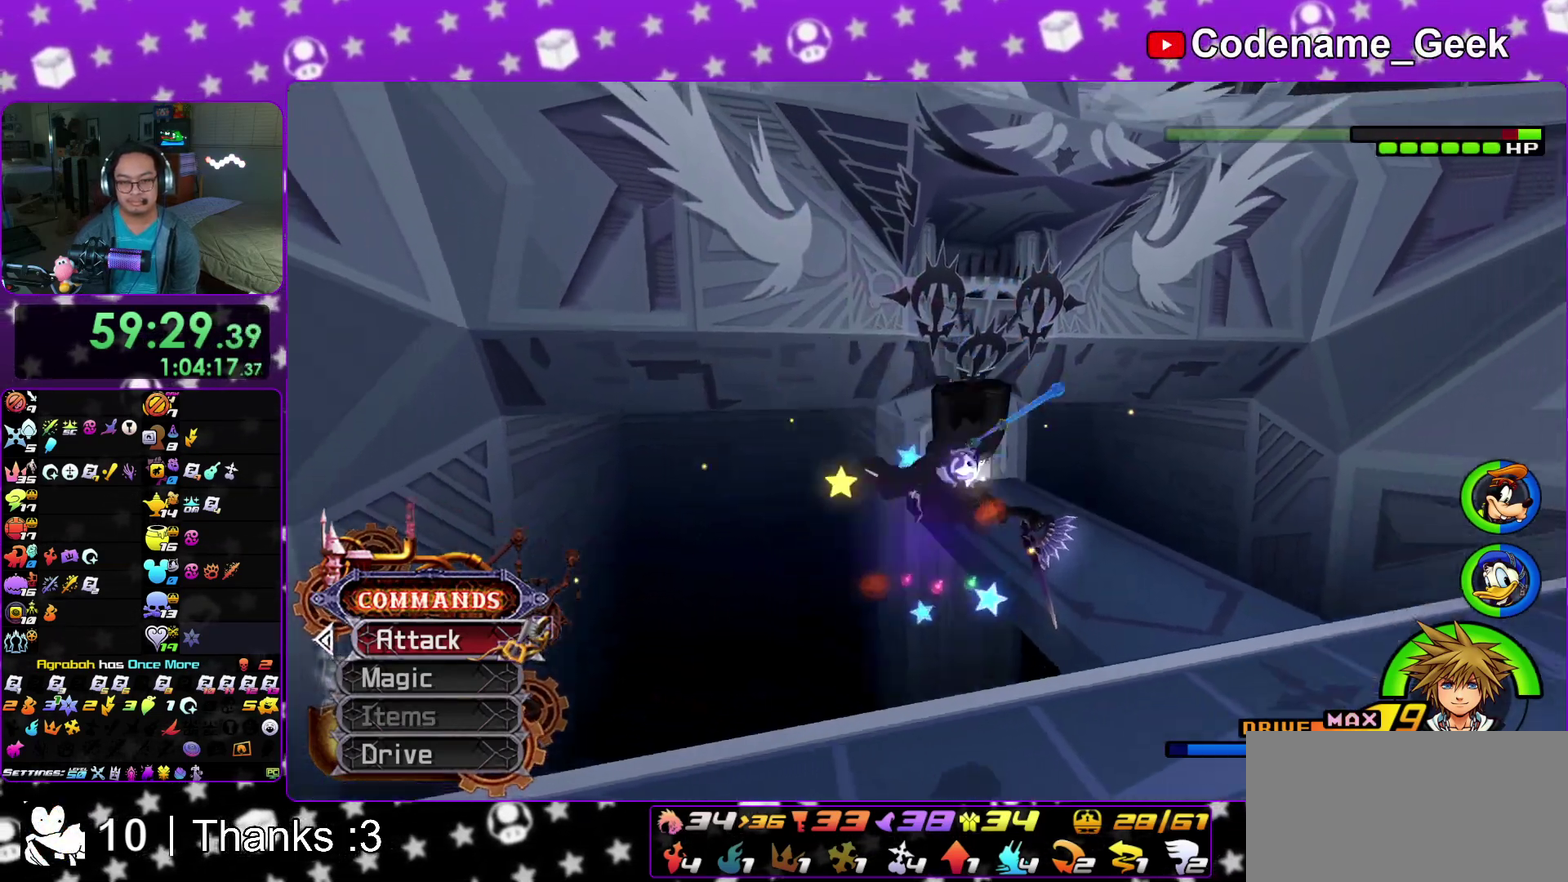
{"dt_ms": 600, "buttons": [], "left_stick": "up", "right_stick": "down-right"}
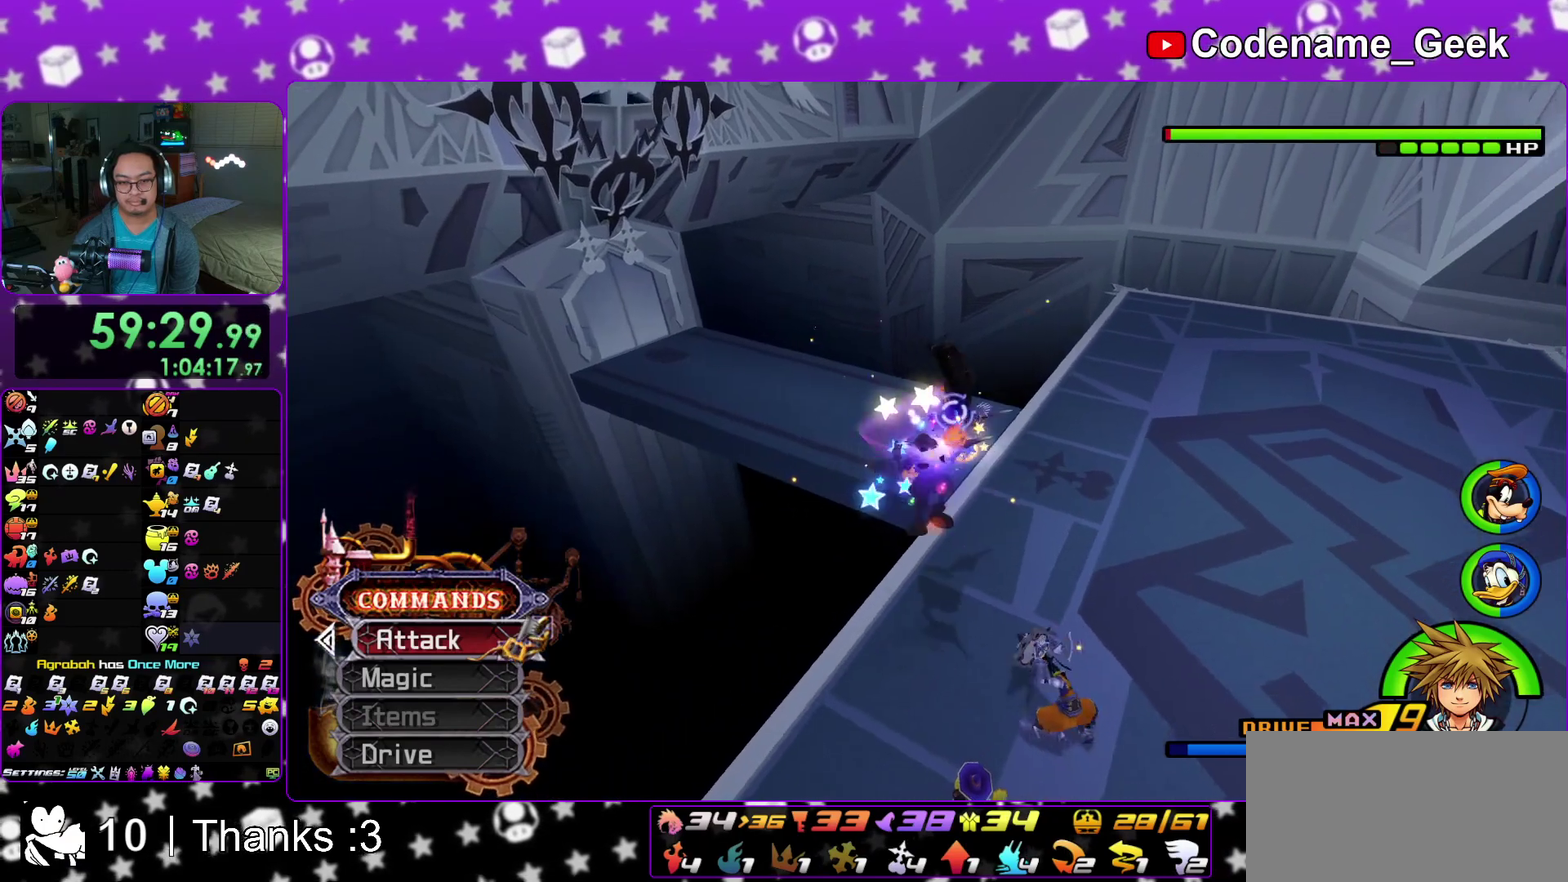
{"dt_ms": 300, "buttons": [], "left_stick": "right", "right_stick": "center"}
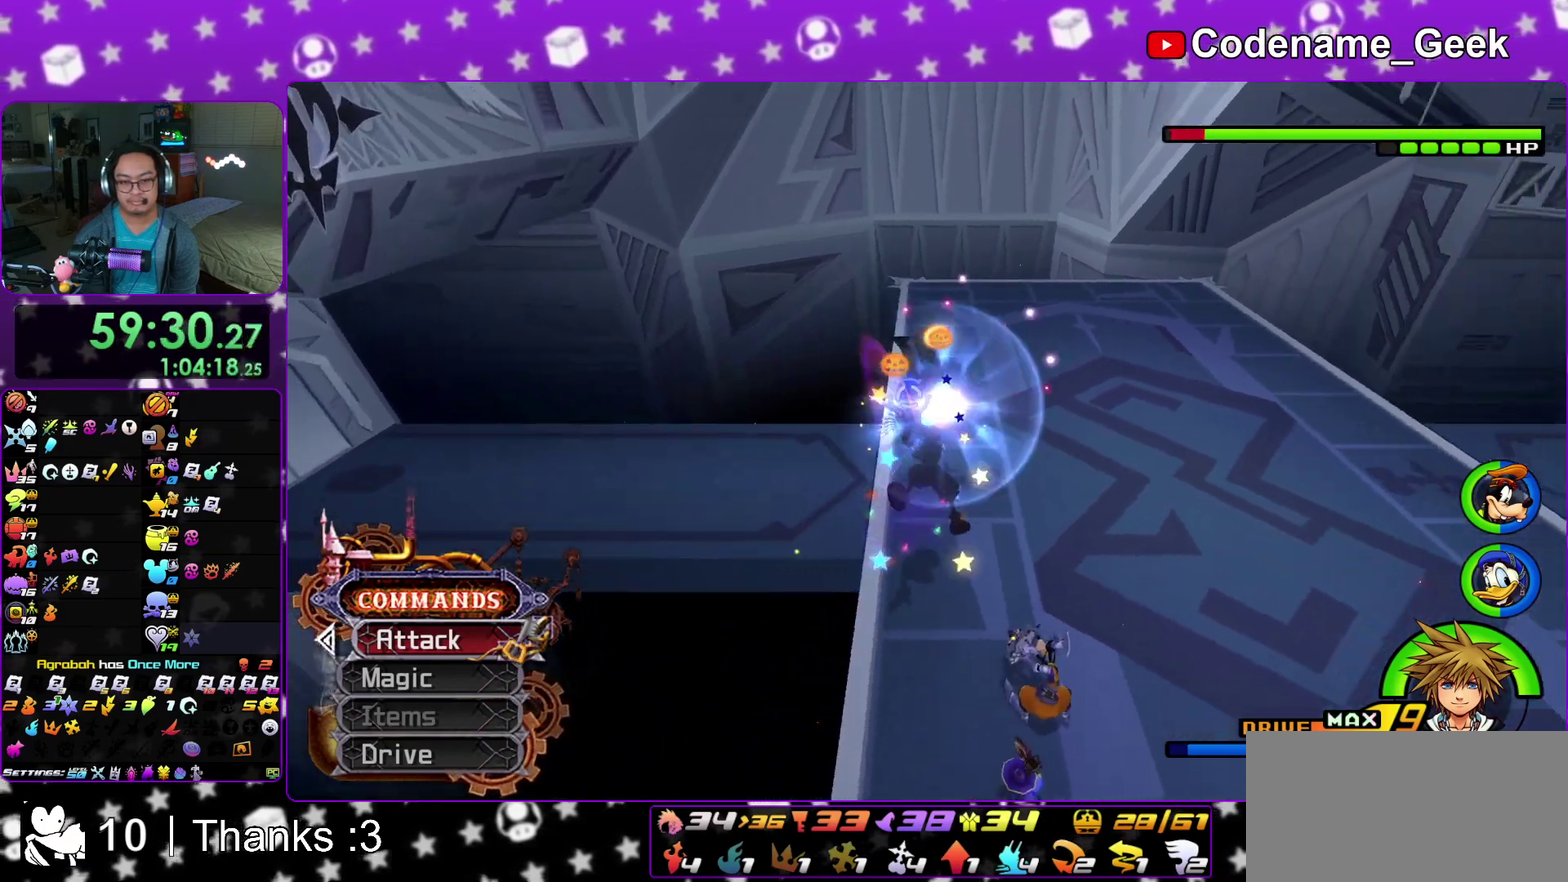
{"dt_ms": 700, "buttons": ["A"], "left_stick": "up", "right_stick": "down"}
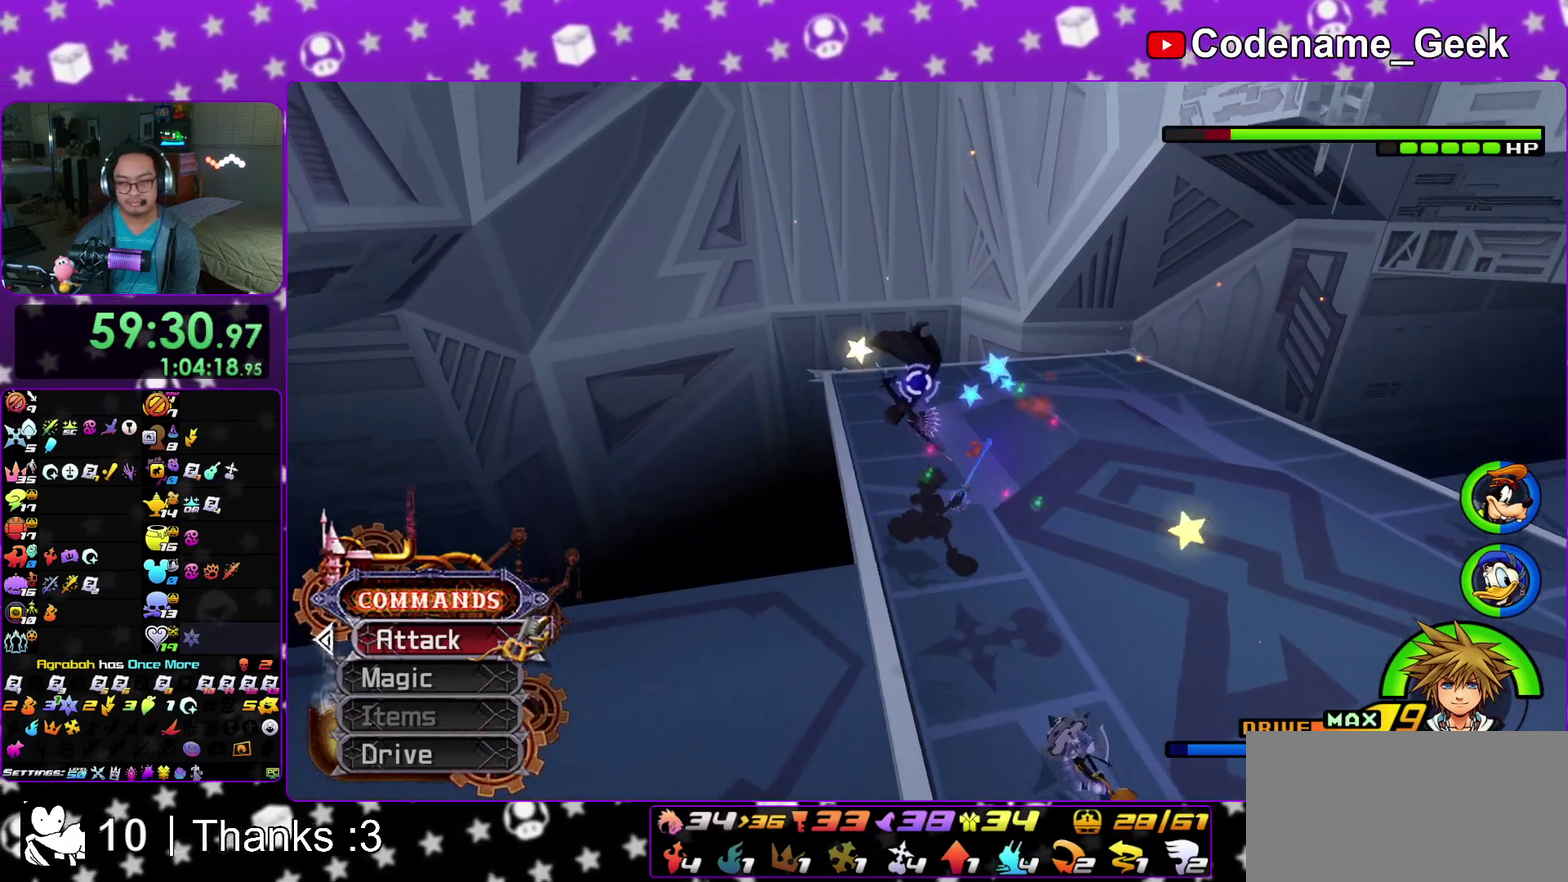
{"dt_ms": 300, "buttons": [], "left_stick": "up", "right_stick": "down"}
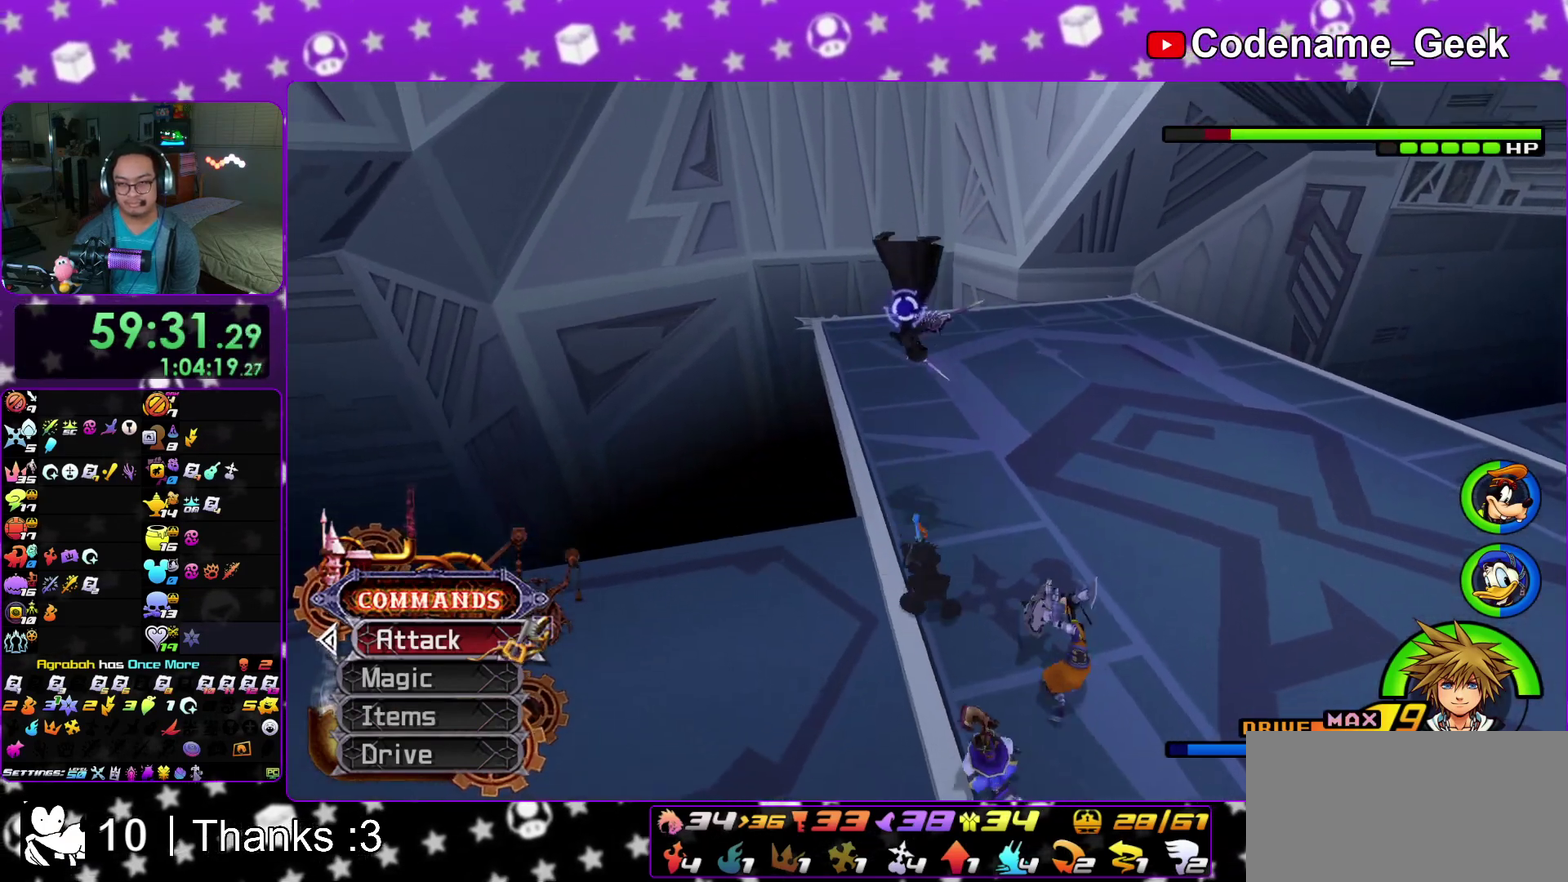
{"dt_ms": 900, "buttons": [], "left_stick": "center", "right_stick": "center"}
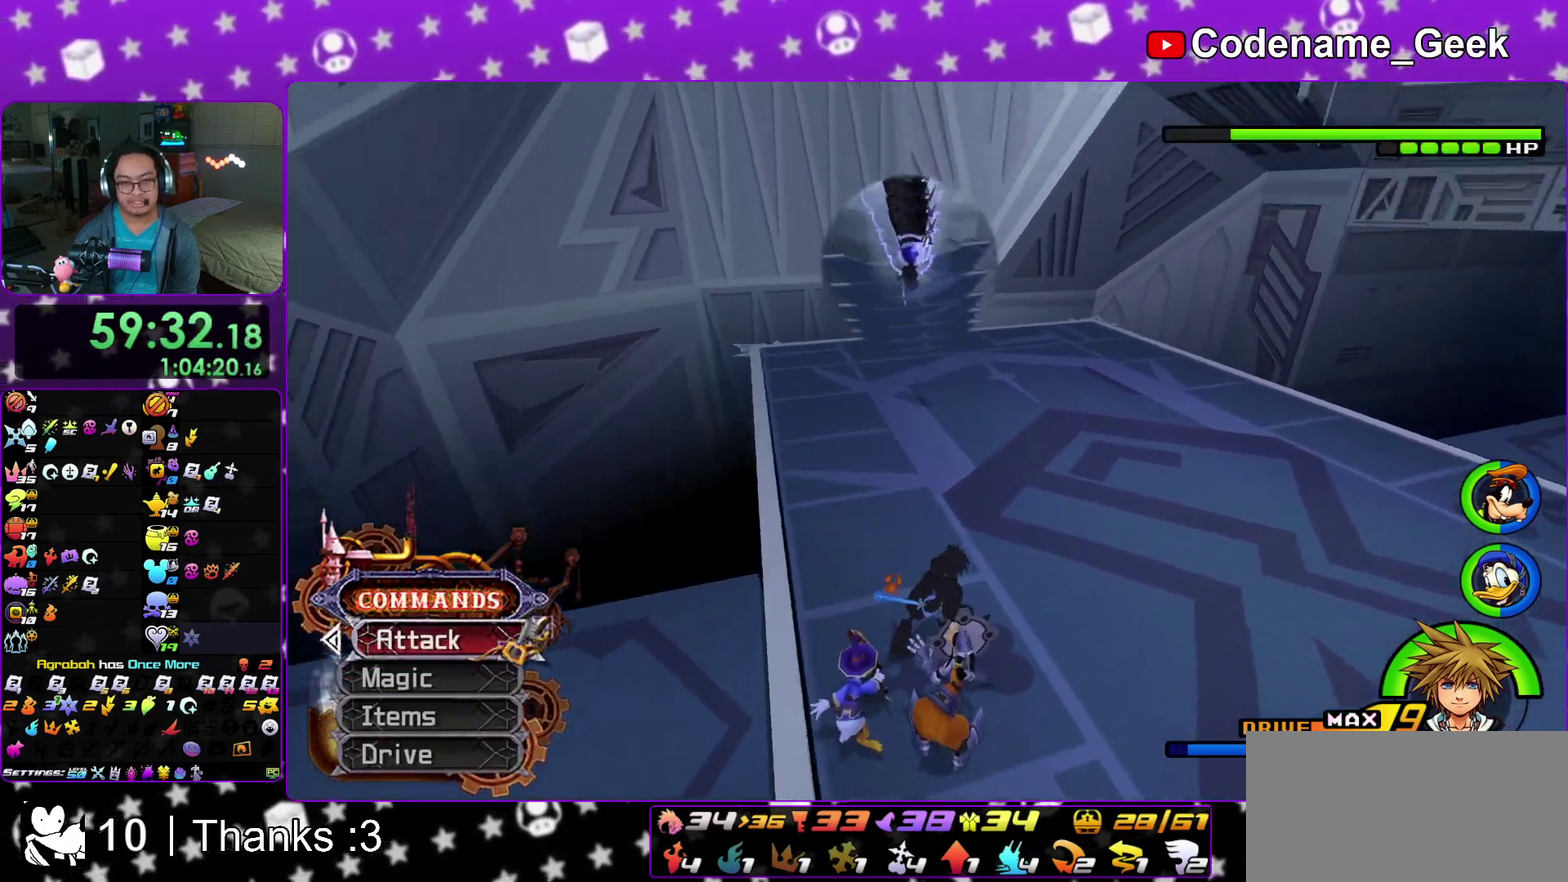
{"dt_ms": 300, "buttons": [], "left_stick": "down", "right_stick": "center", "events": [[233, "left_stick", "down"]]}
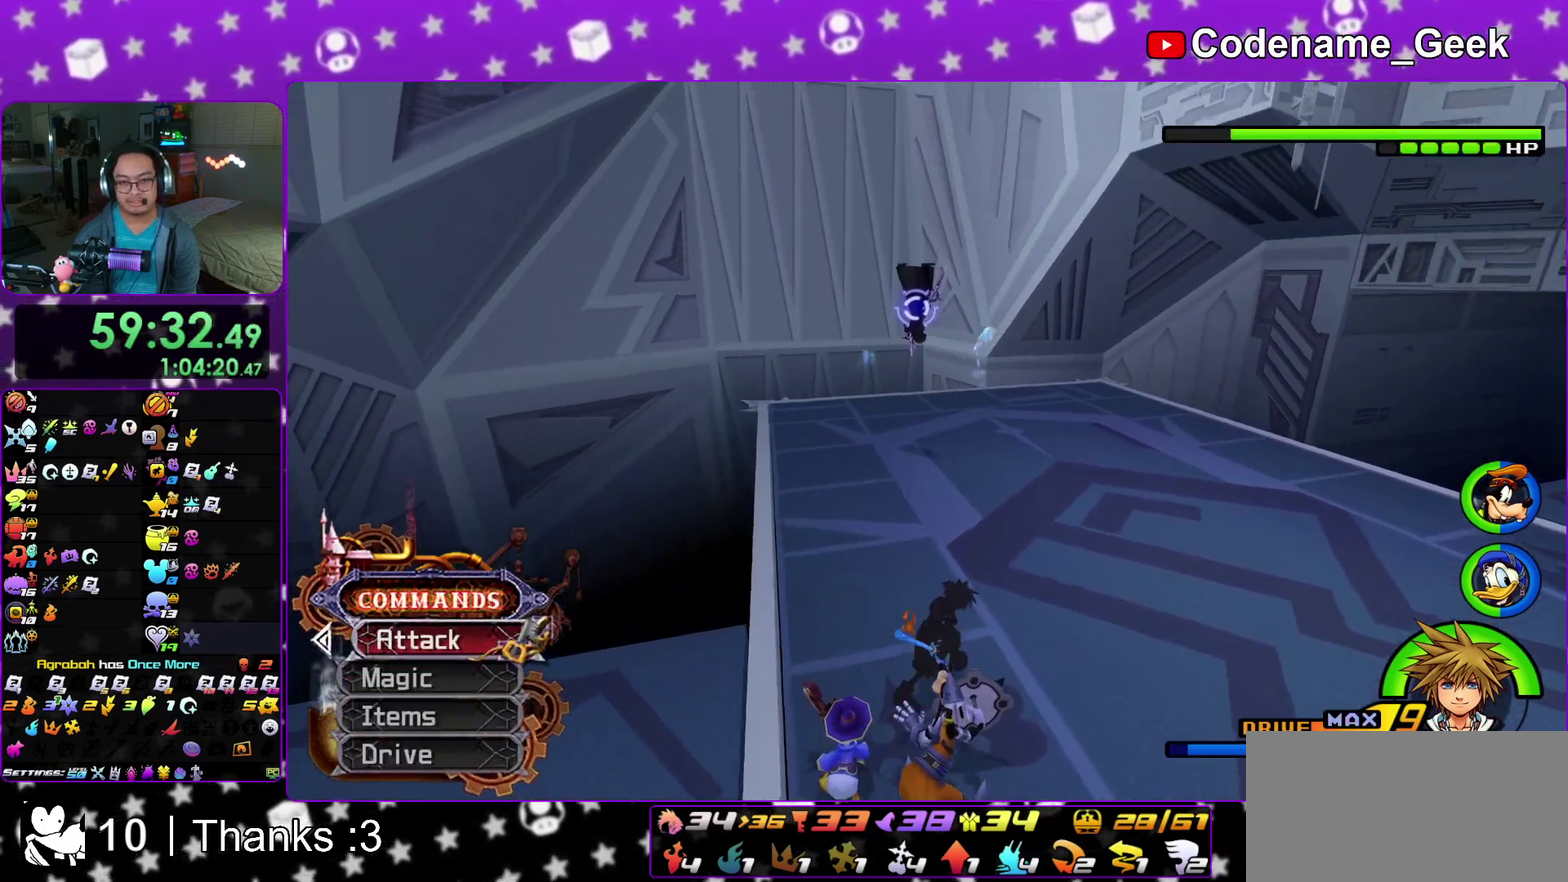
{"dt_ms": 700, "buttons": ["B"], "left_stick": "up", "right_stick": "center"}
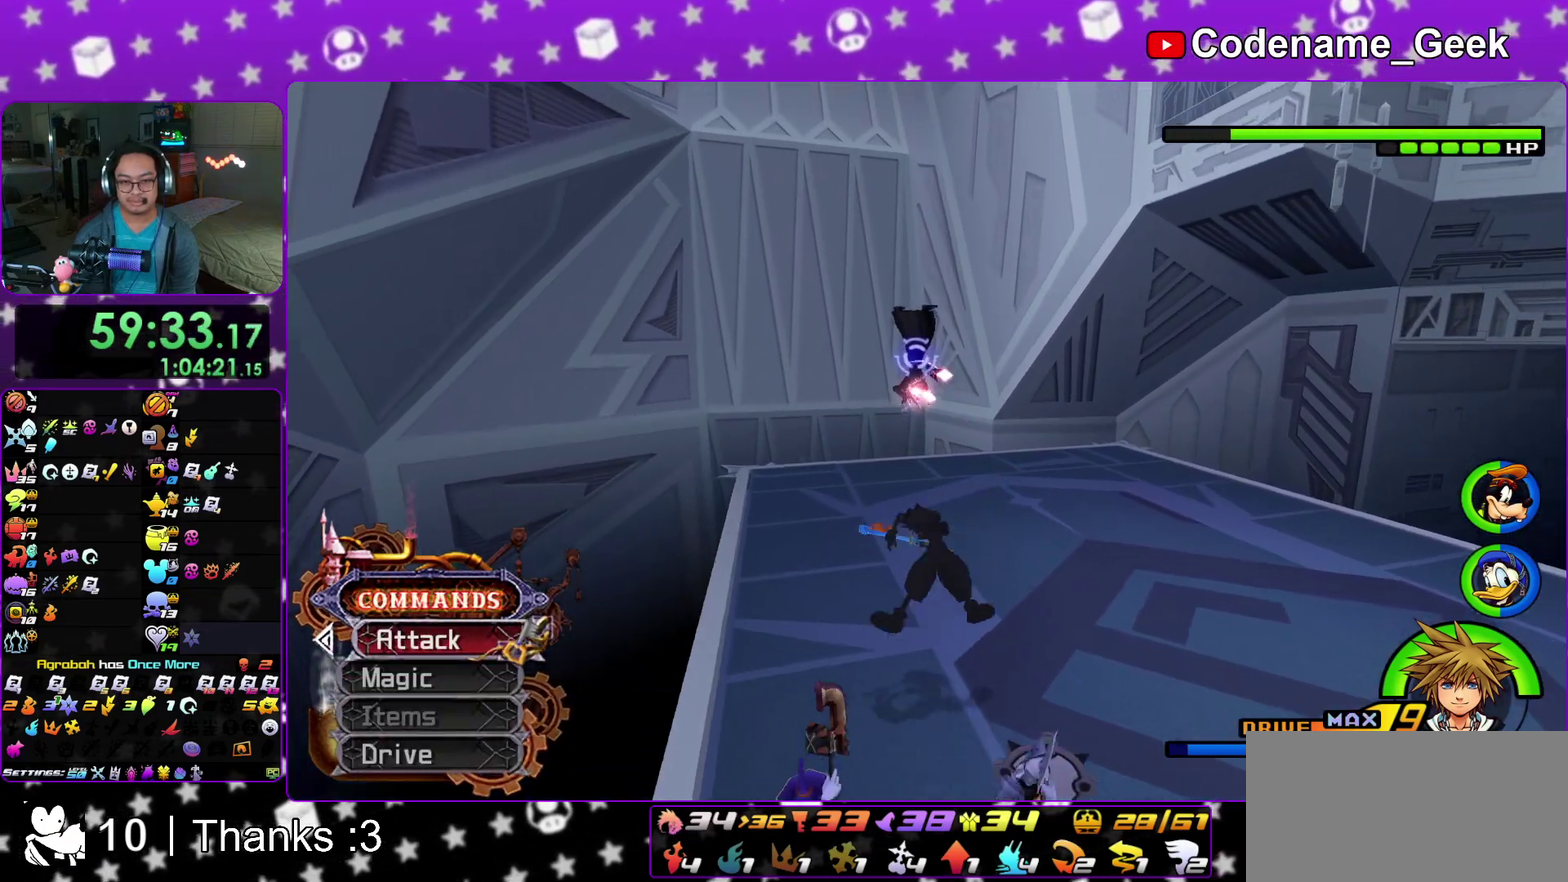
{"dt_ms": 300, "buttons": ["A"], "left_stick": "up", "right_stick": "center"}
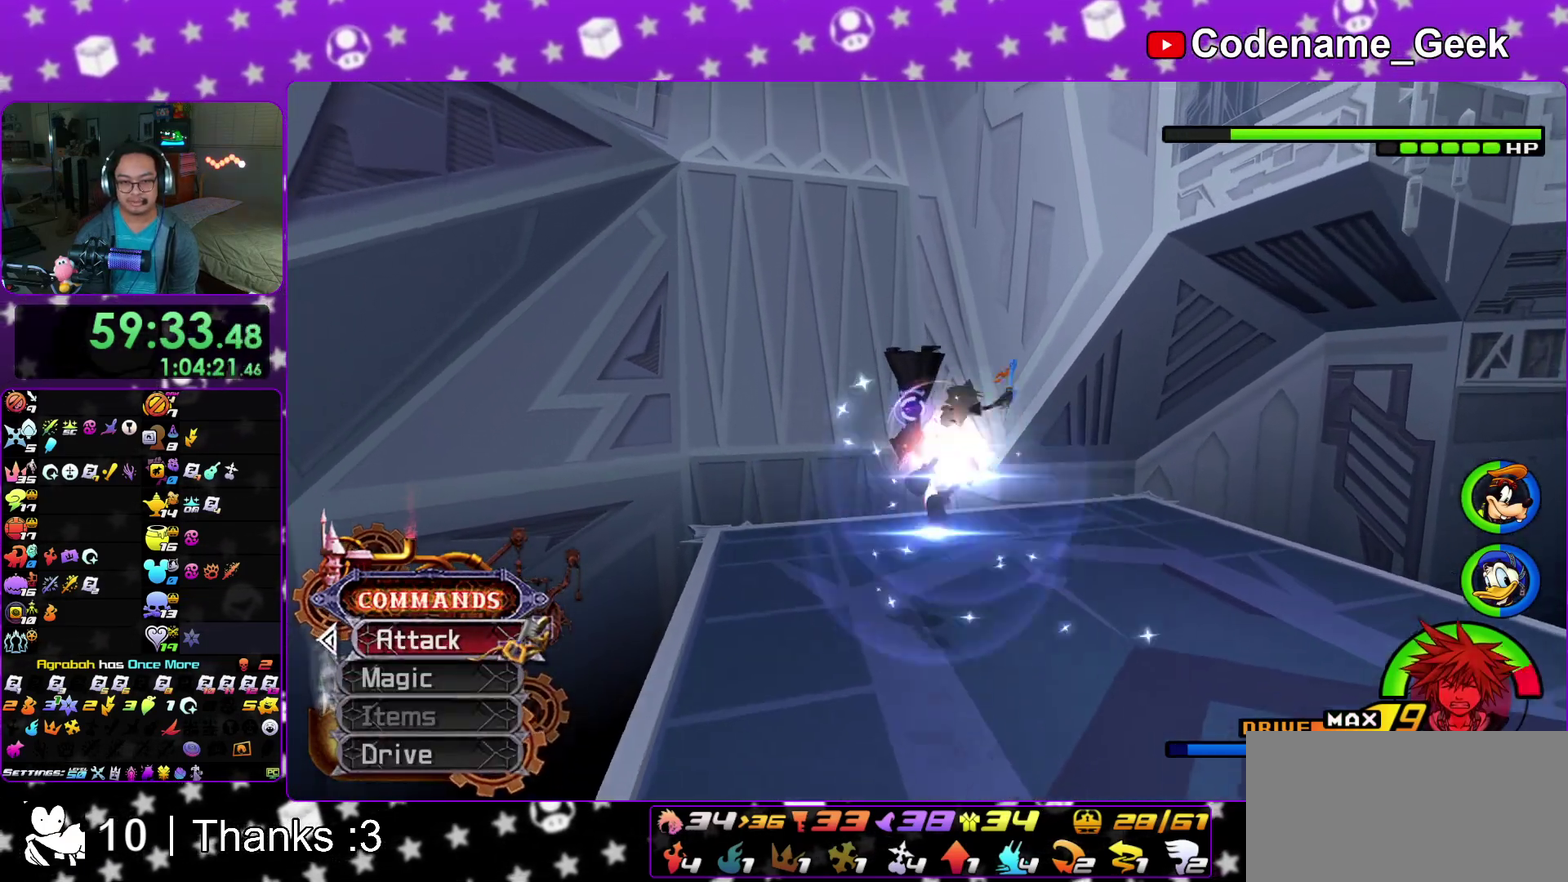
{"dt_ms": 700, "buttons": [], "left_stick": "up", "right_stick": "down"}
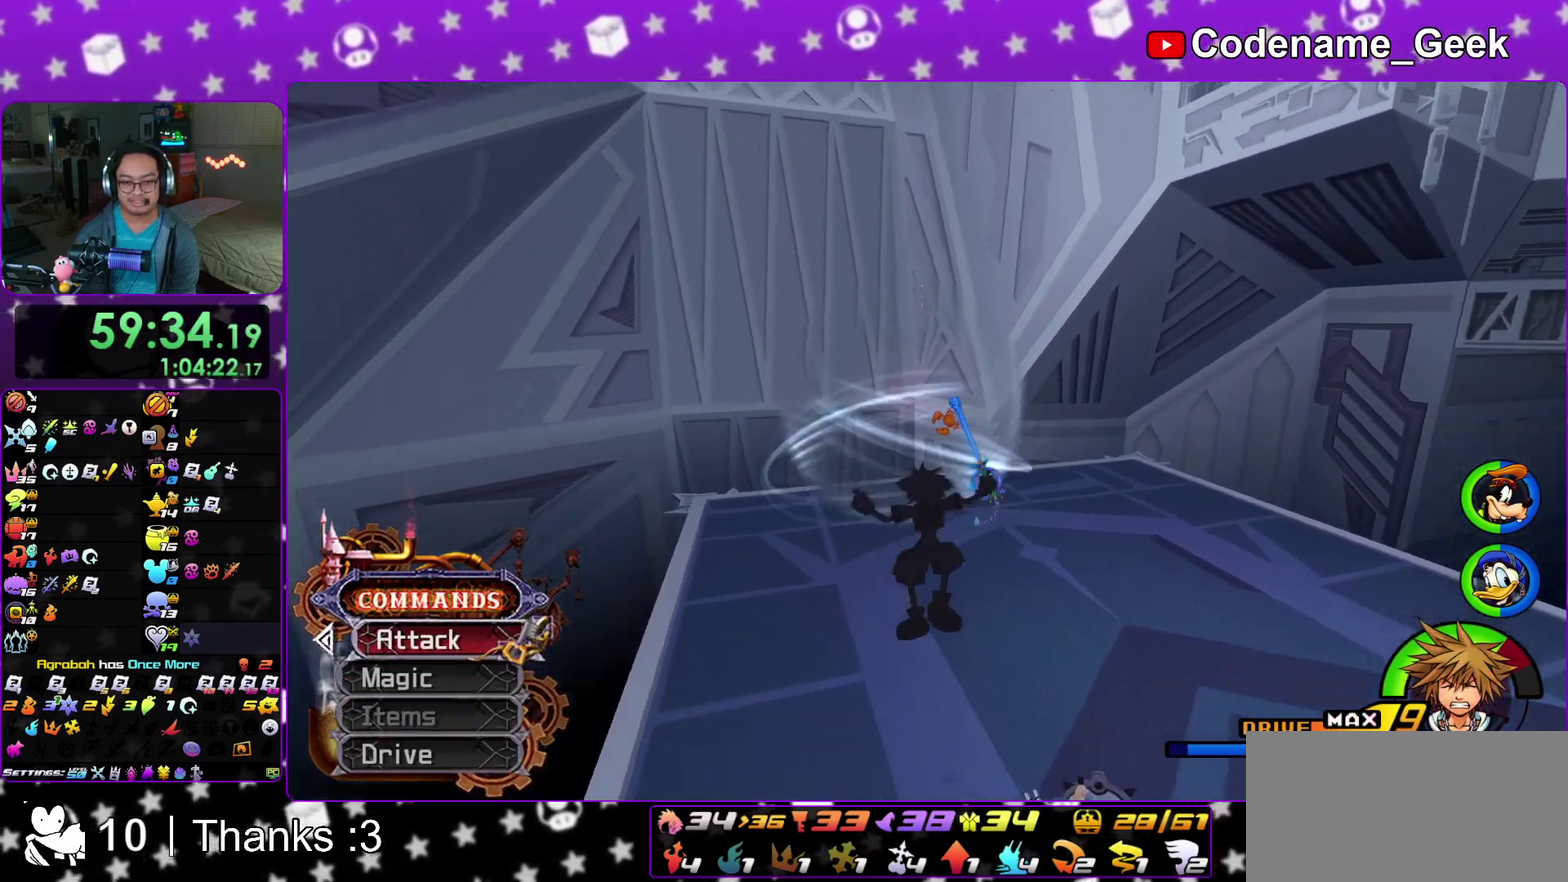
{"dt_ms": 300, "buttons": [], "left_stick": "right", "right_stick": "center"}
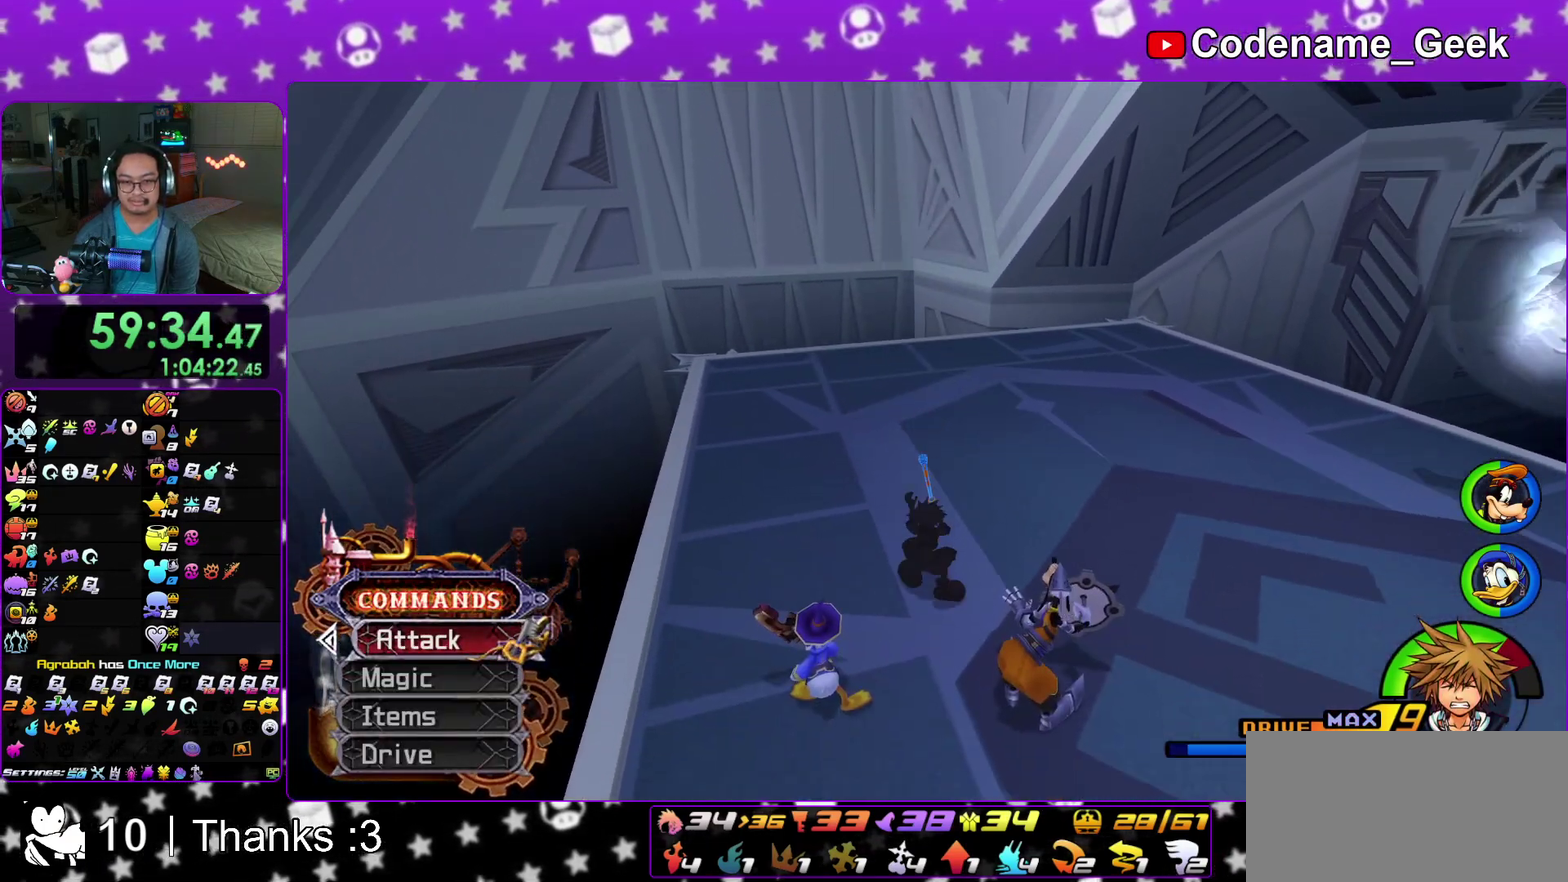
{"dt_ms": 500, "buttons": [], "left_stick": "right", "right_stick": "center", "events": [[33, "right_stick", "down-right"], [100, "right_stick", "right"], [217, "right_stick", "down-right"], [283, "right_stick", "right"], [467, "right_stick", "center"]]}
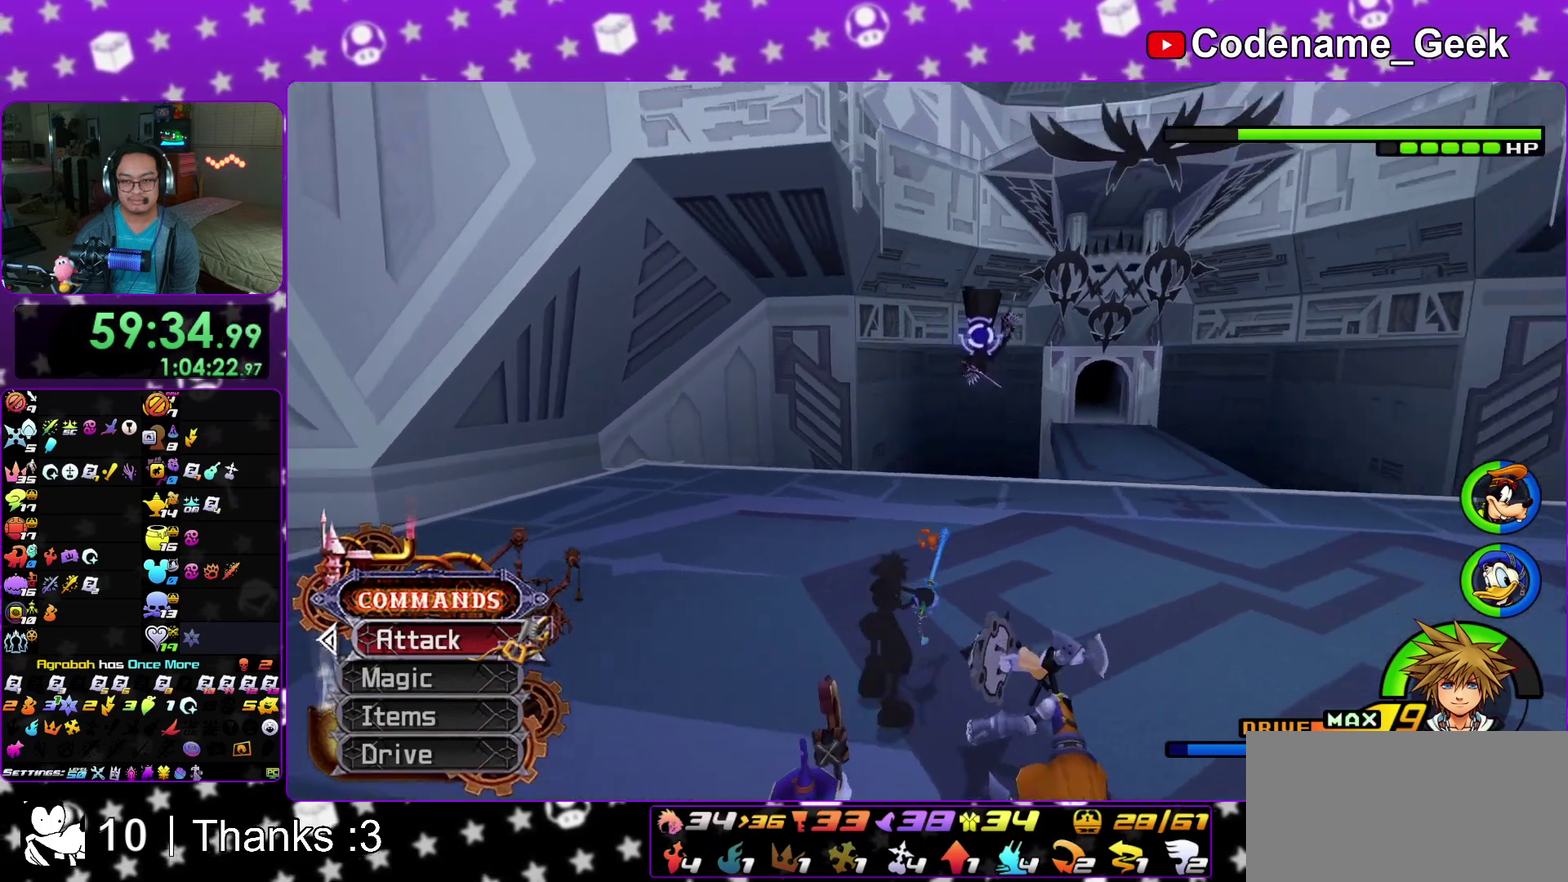
{"dt_ms": 300, "buttons": [], "left_stick": "up", "right_stick": "center"}
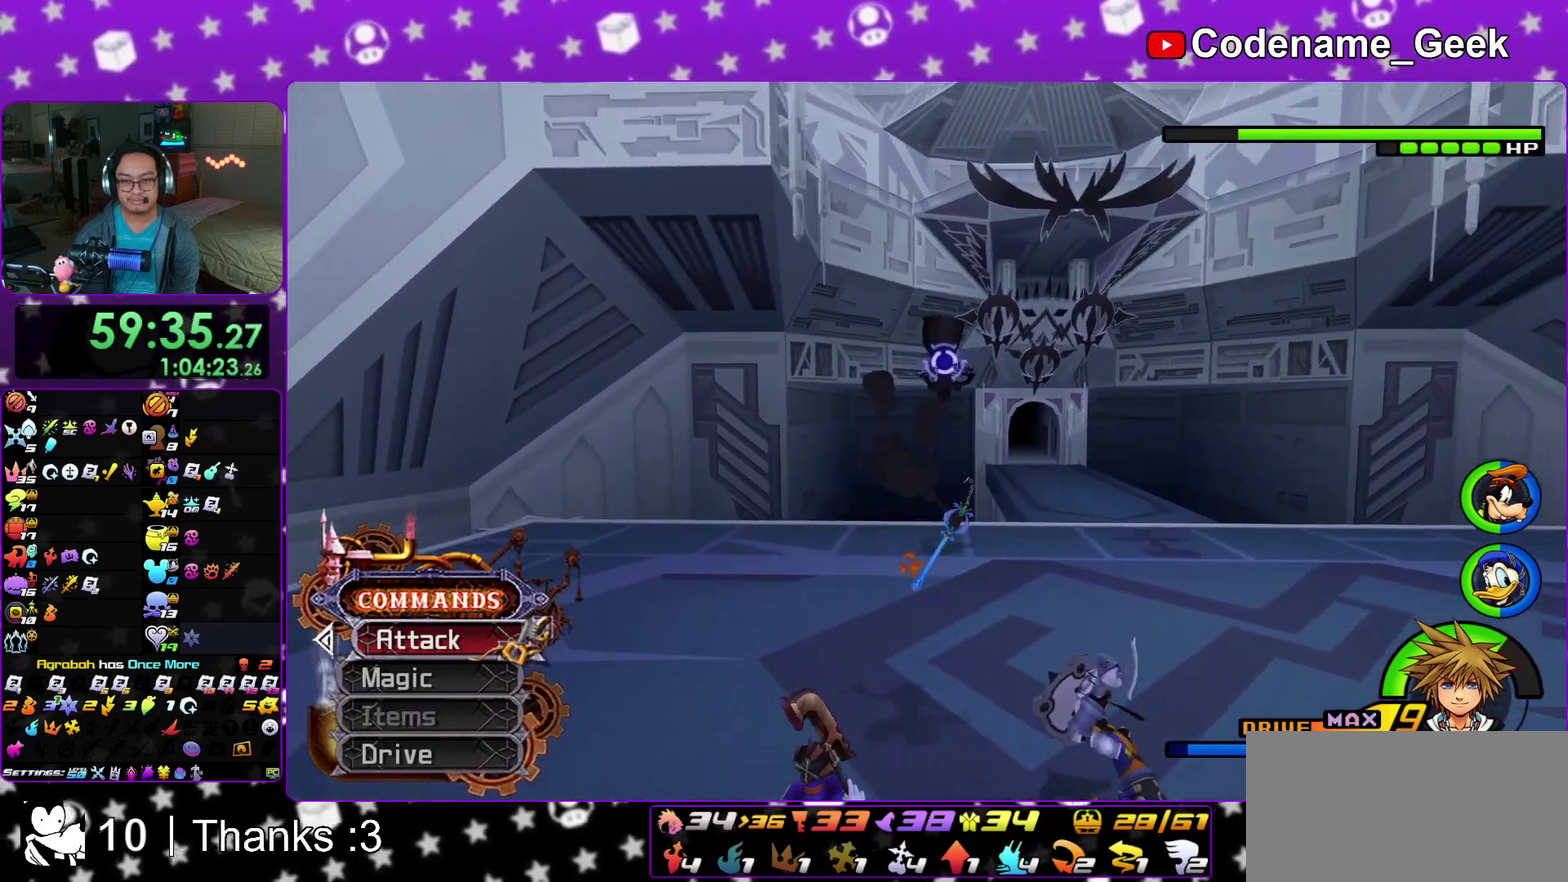
{"dt_ms": 700, "buttons": ["A"], "left_stick": "right", "right_stick": "center"}
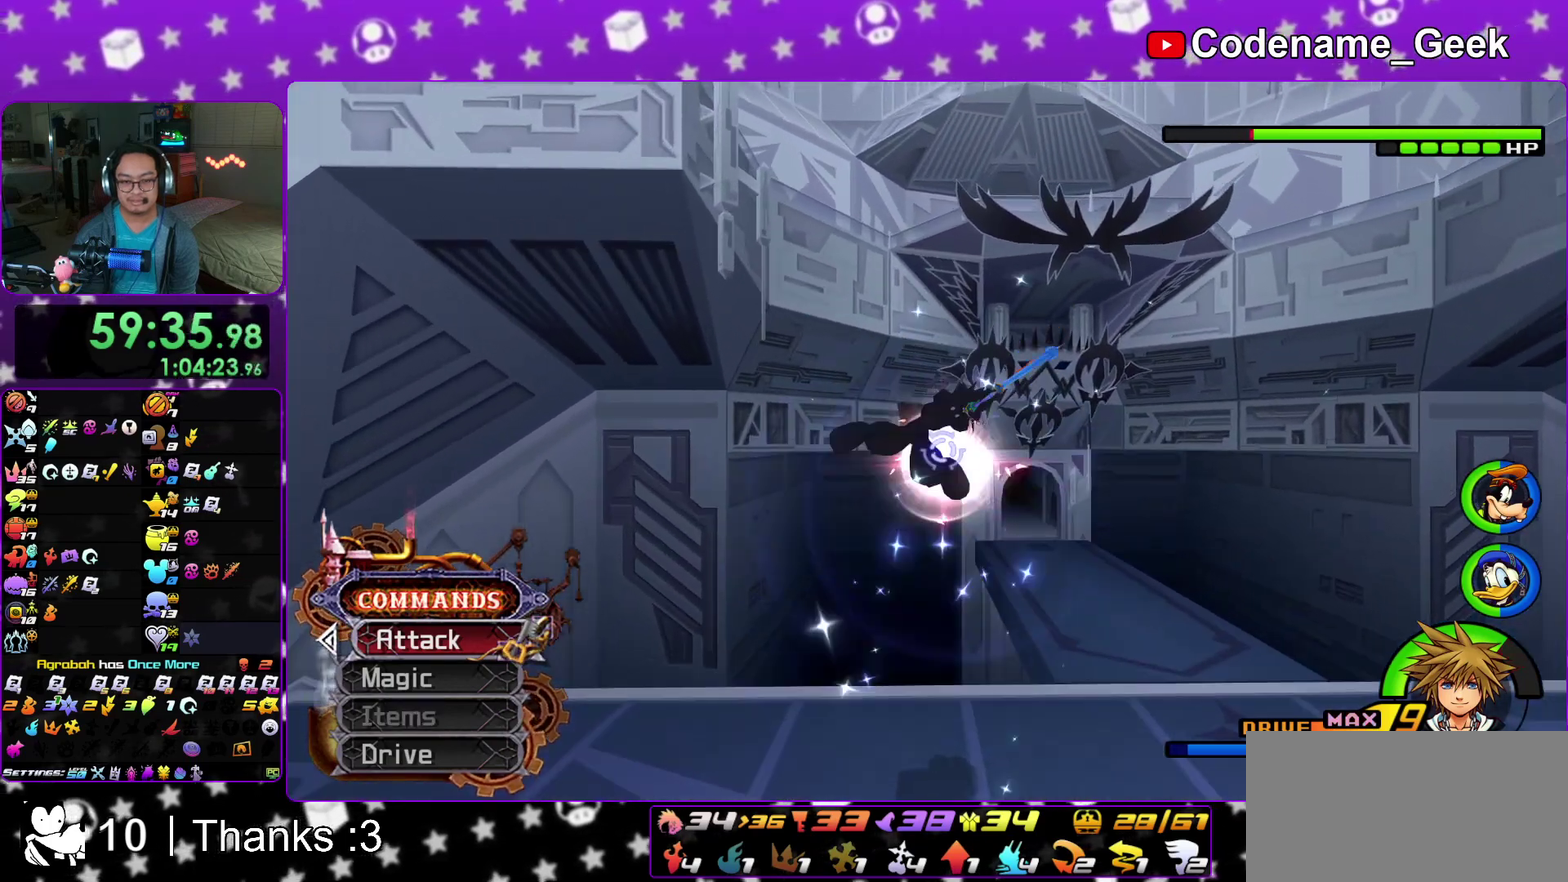
{"dt_ms": 400, "buttons": [], "left_stick": "center", "right_stick": "center", "events": [[117, "A", "up"], [133, "left_stick", "center"], [200, "A", "down"], [317, "A", "up"]]}